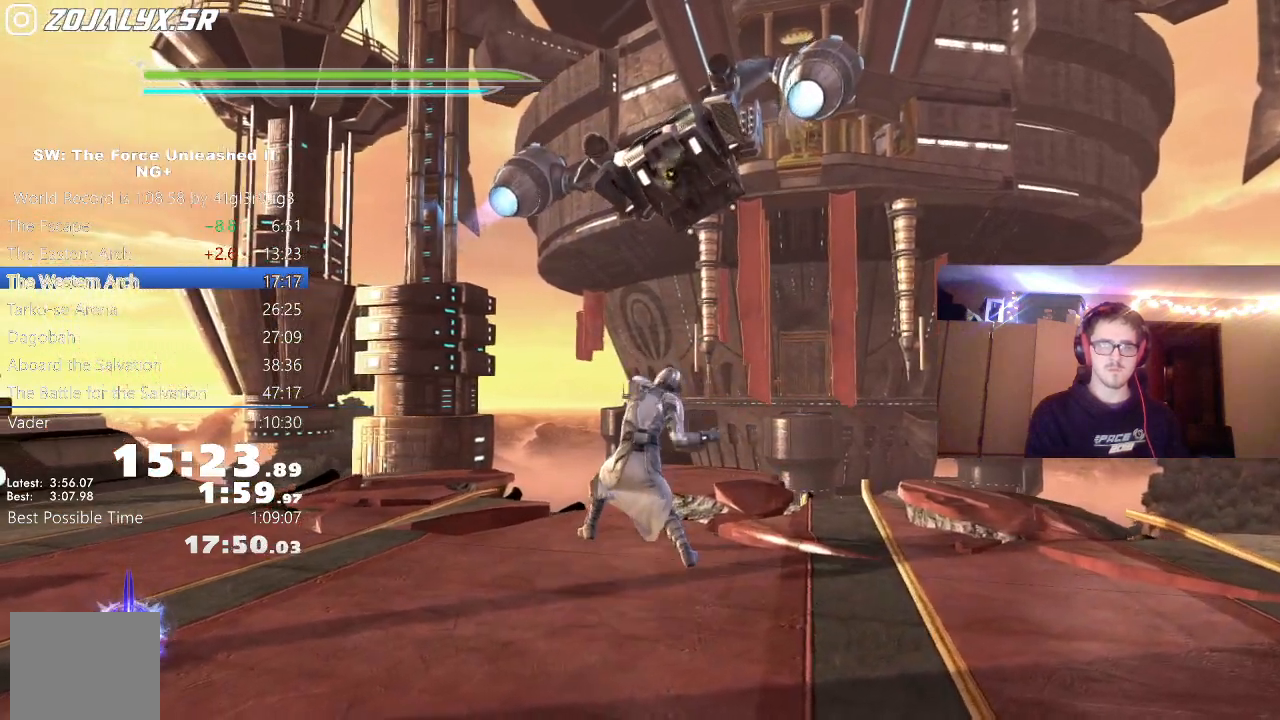
Gameplay with a controller (Xbox layout); each line is a JSON object with the inputs held at the frame after it (dt_ms = milliseconds from this image to that frame). "events" lists button and stick changes between this image and that frame as [ms after this image, input, new state], when the widget could be followed in between.
{"dt_ms": 500, "buttons": [], "left_stick": "center", "right_stick": "center", "events": [[300, "left_stick", "center"]]}
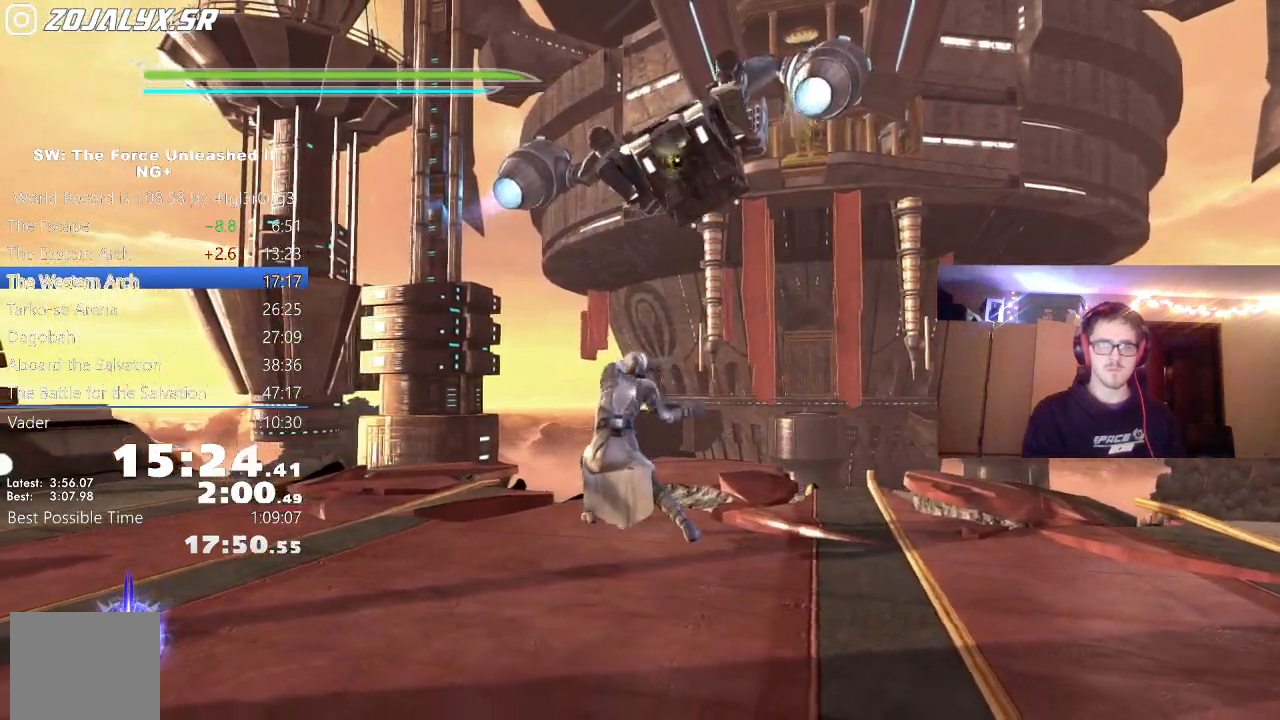
{"dt_ms": 1000, "buttons": [], "left_stick": "down", "right_stick": "center"}
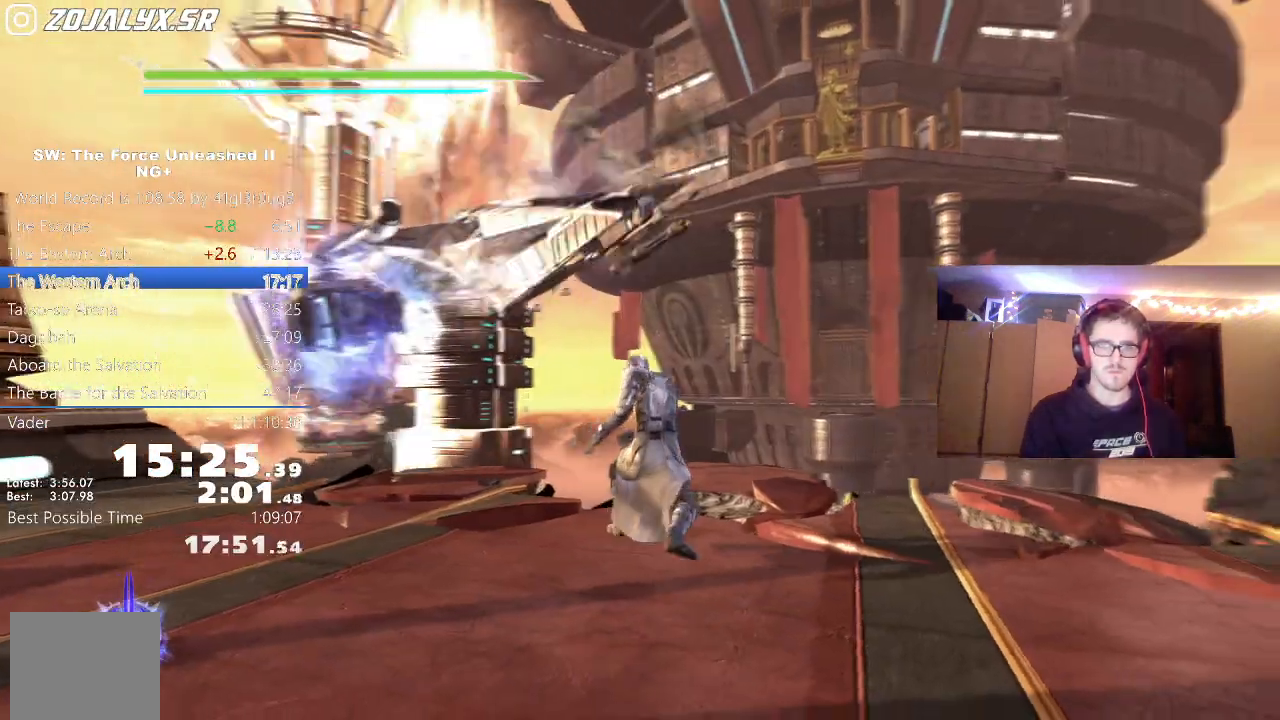
{"dt_ms": 500, "buttons": [], "left_stick": "down", "right_stick": "center", "events": []}
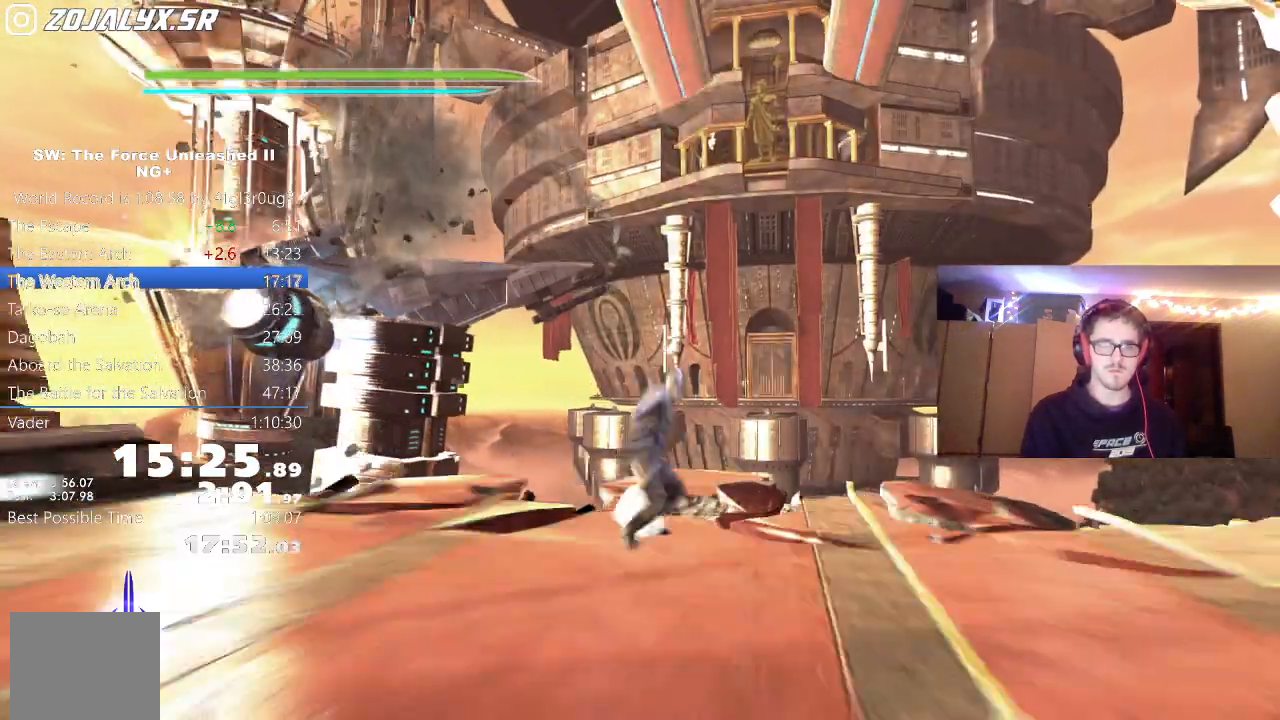
{"dt_ms": 500, "buttons": [], "left_stick": "down", "right_stick": "center", "events": []}
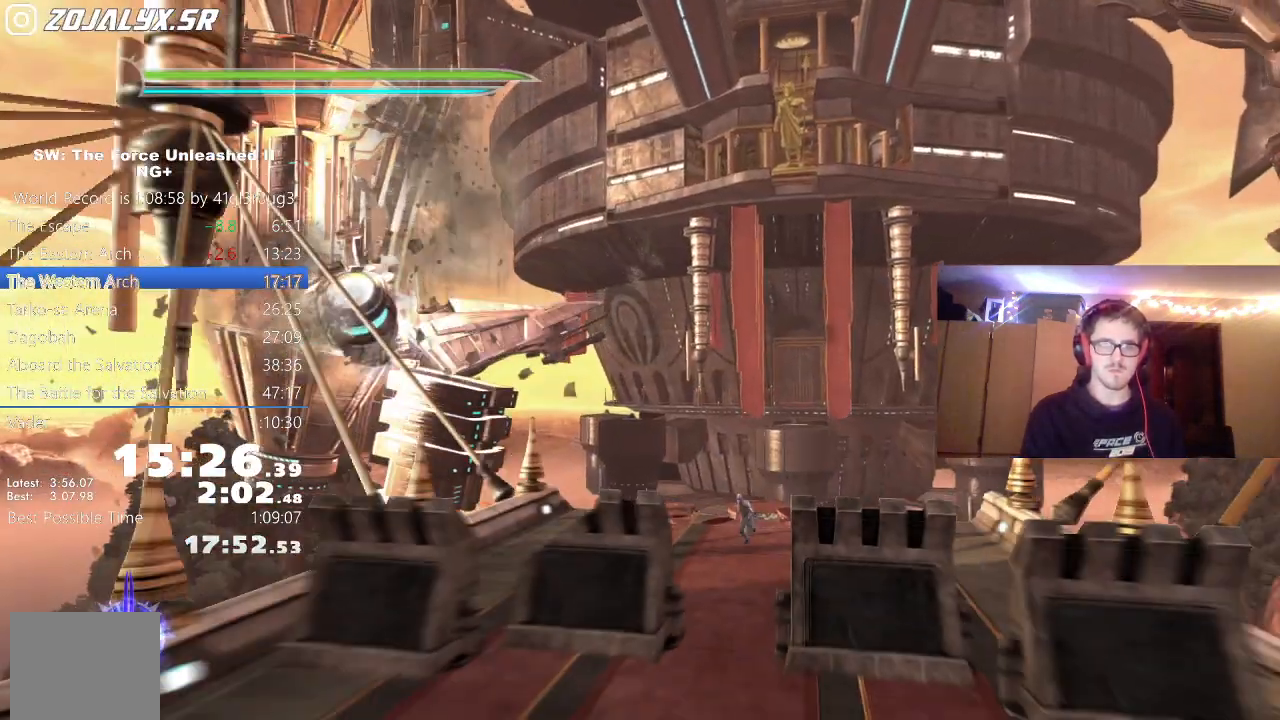
{"dt_ms": 500, "buttons": [], "left_stick": "right", "right_stick": "center", "events": [[317, "left_stick", "center"], [500, "left_stick", "right"]]}
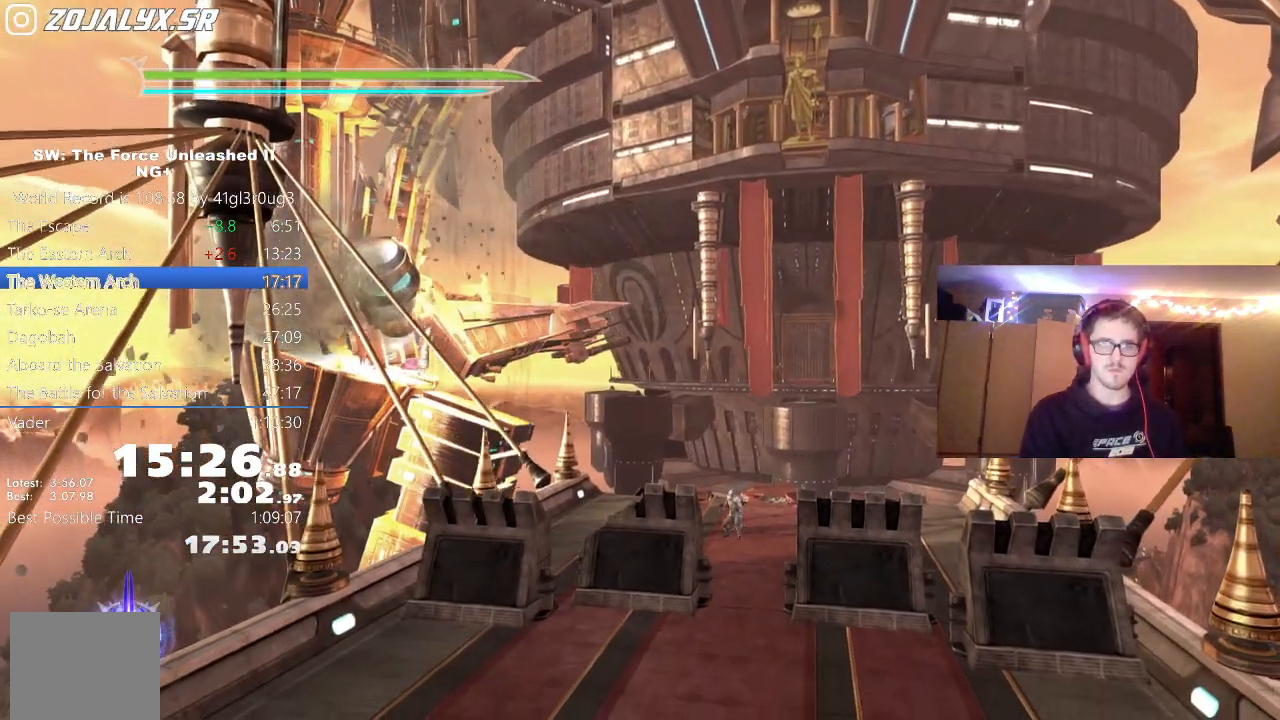
{"dt_ms": 500, "buttons": [], "left_stick": "left", "right_stick": "center", "events": [[33, "L1", "down"], [183, "L1", "up"], [267, "A", "down"], [333, "left_stick", "left"], [350, "A", "up"], [400, "L1", "down"], [500, "L1", "up"]]}
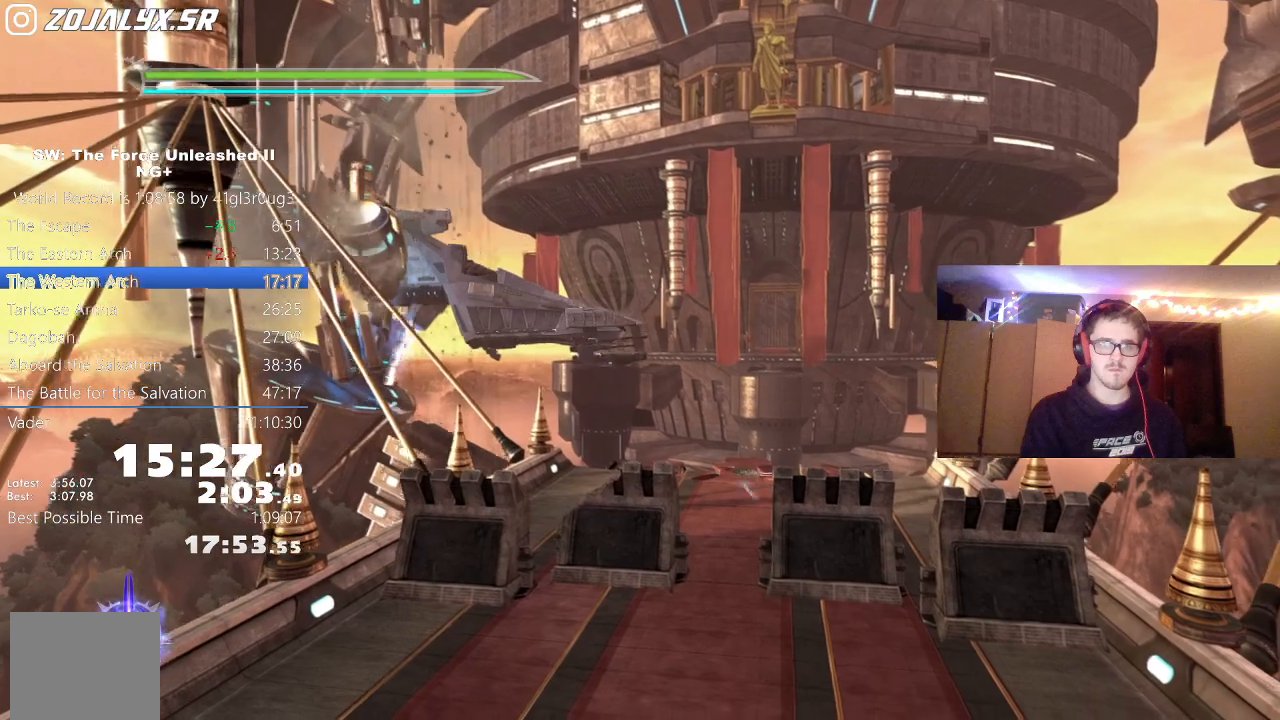
{"dt_ms": 500, "buttons": [], "left_stick": "right", "right_stick": "center", "events": [[100, "left_stick", "center"], [150, "left_stick", "right"], [233, "L1", "down"], [350, "L1", "up"]]}
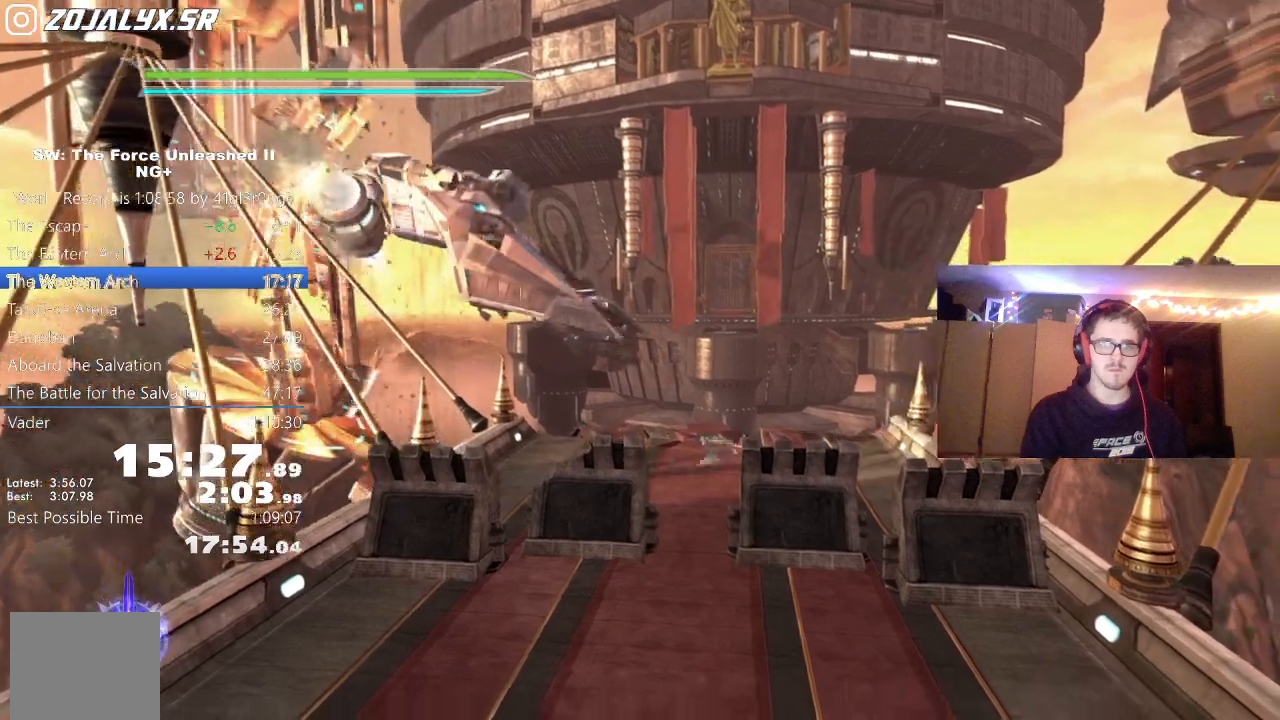
{"dt_ms": 500, "buttons": [], "left_stick": "right", "right_stick": "center", "events": [[83, "A", "down"], [150, "left_stick", "left"], [167, "L1", "down"], [183, "A", "up"], [283, "L1", "up"], [433, "left_stick", "center"], [483, "left_stick", "right"]]}
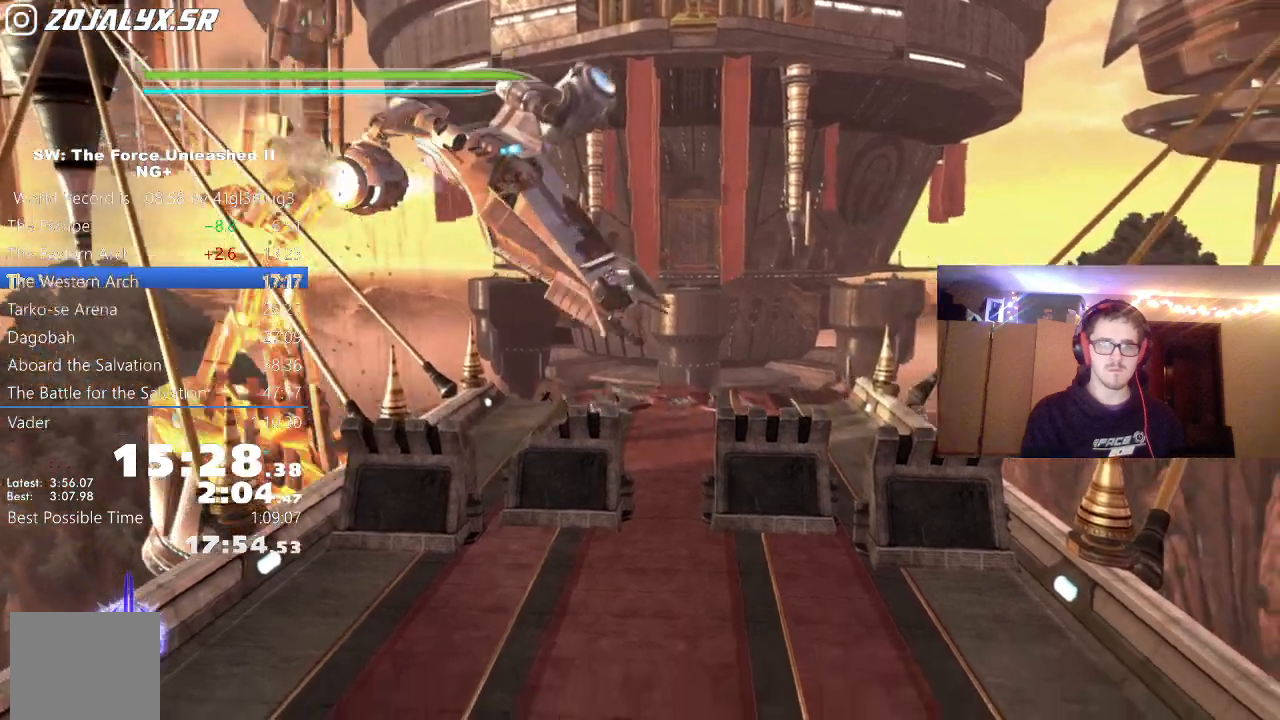
{"dt_ms": 500, "buttons": ["L1"], "left_stick": "left", "right_stick": "center", "events": [[50, "L1", "down"], [167, "L1", "up"], [317, "A", "down"], [383, "left_stick", "left"], [433, "A", "up"], [433, "L1", "down"]]}
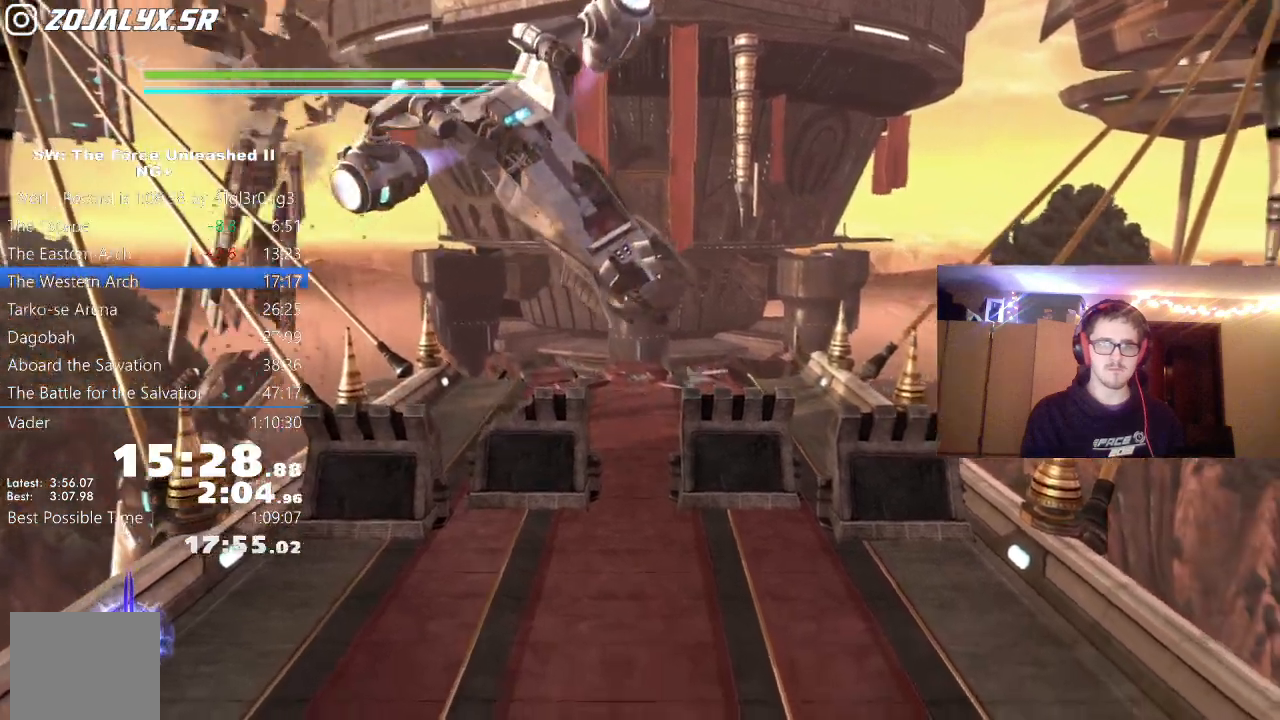
{"dt_ms": 500, "buttons": [], "left_stick": "right", "right_stick": "center", "events": [[50, "L1", "up"], [250, "left_stick", "right"], [300, "L1", "down"], [417, "L1", "up"]]}
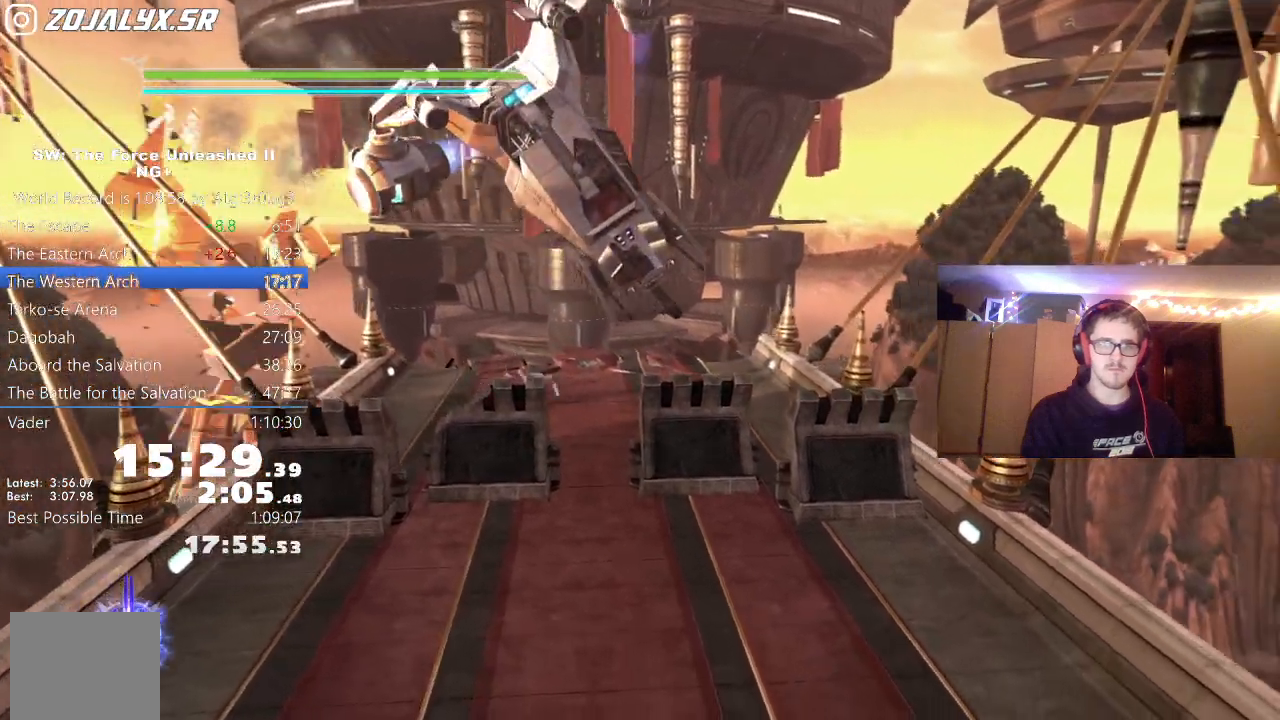
{"dt_ms": 500, "buttons": [], "left_stick": "right", "right_stick": "center", "events": [[100, "left_stick", "center"], [133, "A", "down"], [150, "left_stick", "left"], [217, "A", "up"], [217, "L1", "down"], [317, "L1", "up"], [383, "left_stick", "center"], [450, "left_stick", "right"]]}
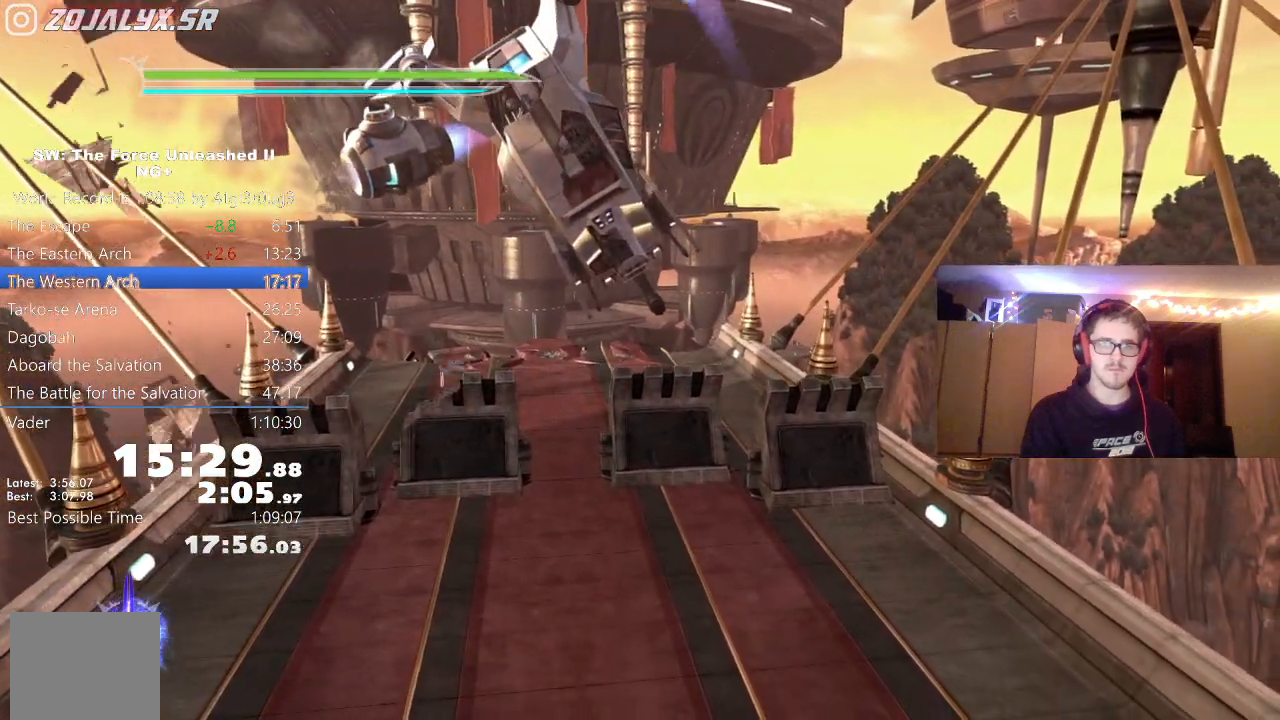
{"dt_ms": 500, "buttons": ["L1"], "left_stick": "left", "right_stick": "center", "events": [[17, "L1", "down"], [150, "L1", "up"], [350, "A", "down"], [350, "left_stick", "center"], [417, "left_stick", "left"], [433, "A", "up"], [433, "L1", "down"]]}
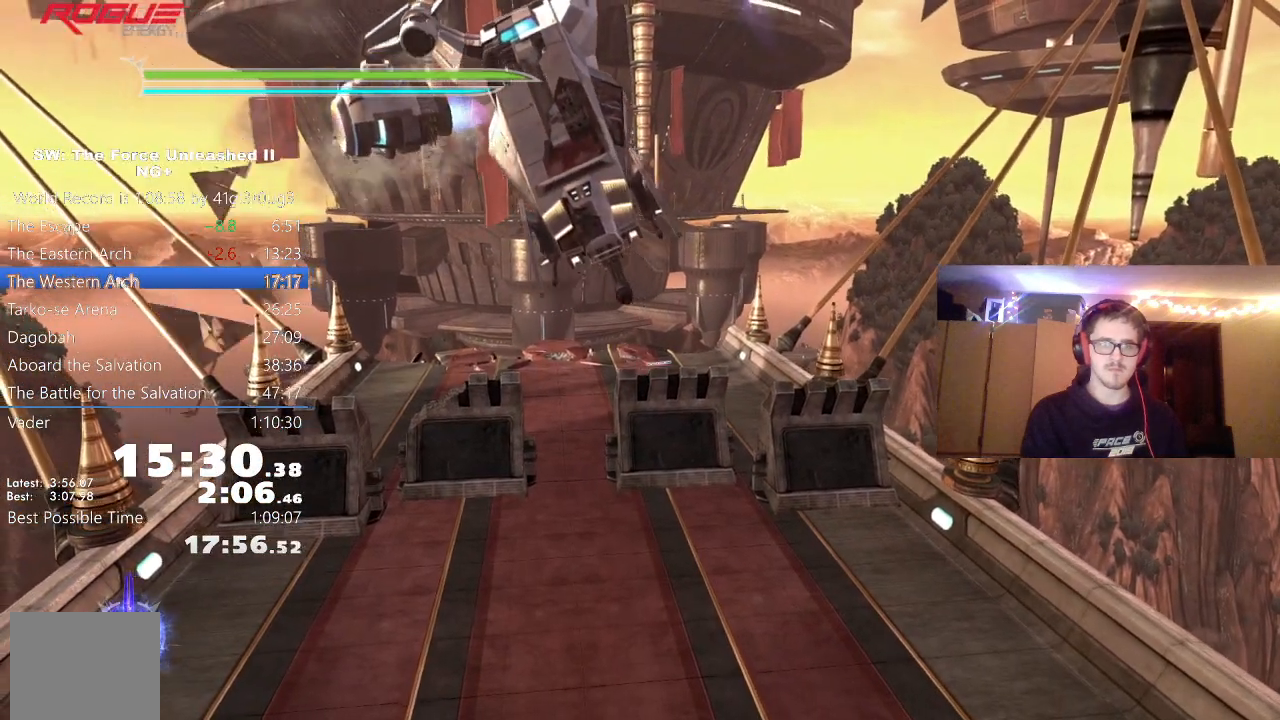
{"dt_ms": 500, "buttons": [], "left_stick": "right", "right_stick": "center", "events": [[33, "L1", "up"], [167, "left_stick", "center"], [233, "left_stick", "right"], [283, "L1", "down"], [383, "L1", "up"]]}
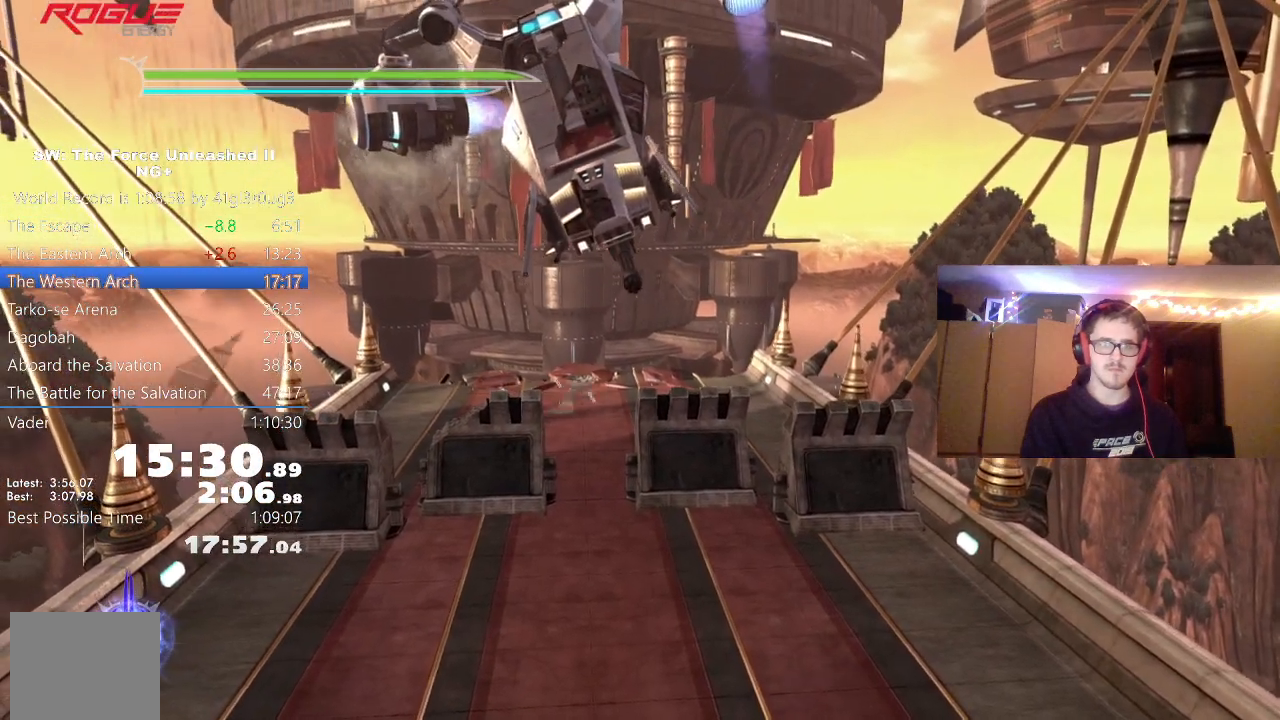
{"dt_ms": 500, "buttons": [], "left_stick": "right", "right_stick": "center", "events": [[83, "A", "down"], [83, "left_stick", "center"], [133, "left_stick", "left"], [167, "A", "up"], [183, "L1", "down"], [283, "L1", "up"], [433, "left_stick", "center"], [483, "left_stick", "right"]]}
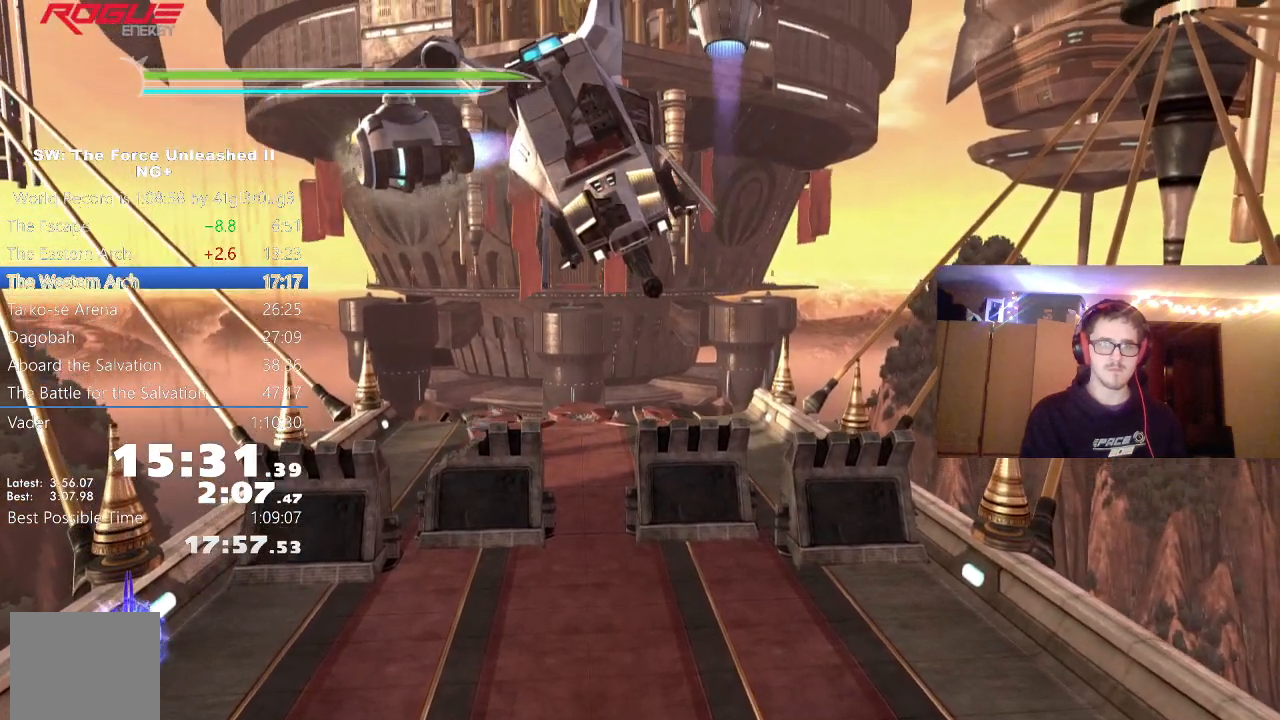
{"dt_ms": 500, "buttons": ["L1"], "left_stick": "left", "right_stick": "center", "events": [[50, "L1", "down"], [183, "L1", "up"], [317, "left_stick", "center"], [400, "A", "down"], [417, "left_stick", "left"], [467, "A", "up"], [500, "L1", "down"]]}
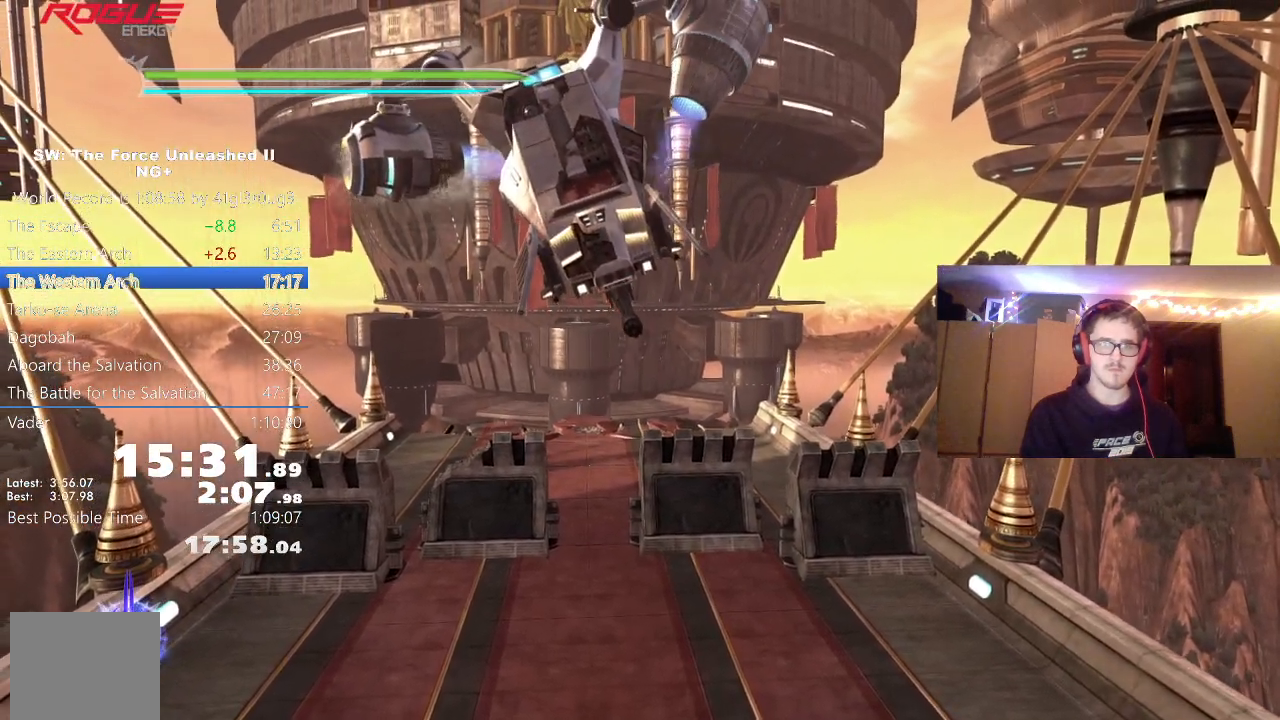
{"dt_ms": 500, "buttons": [], "left_stick": "right", "right_stick": "center", "events": [[83, "L1", "up"], [167, "left_stick", "center"], [217, "left_stick", "right"], [333, "L1", "down"], [433, "L1", "up"]]}
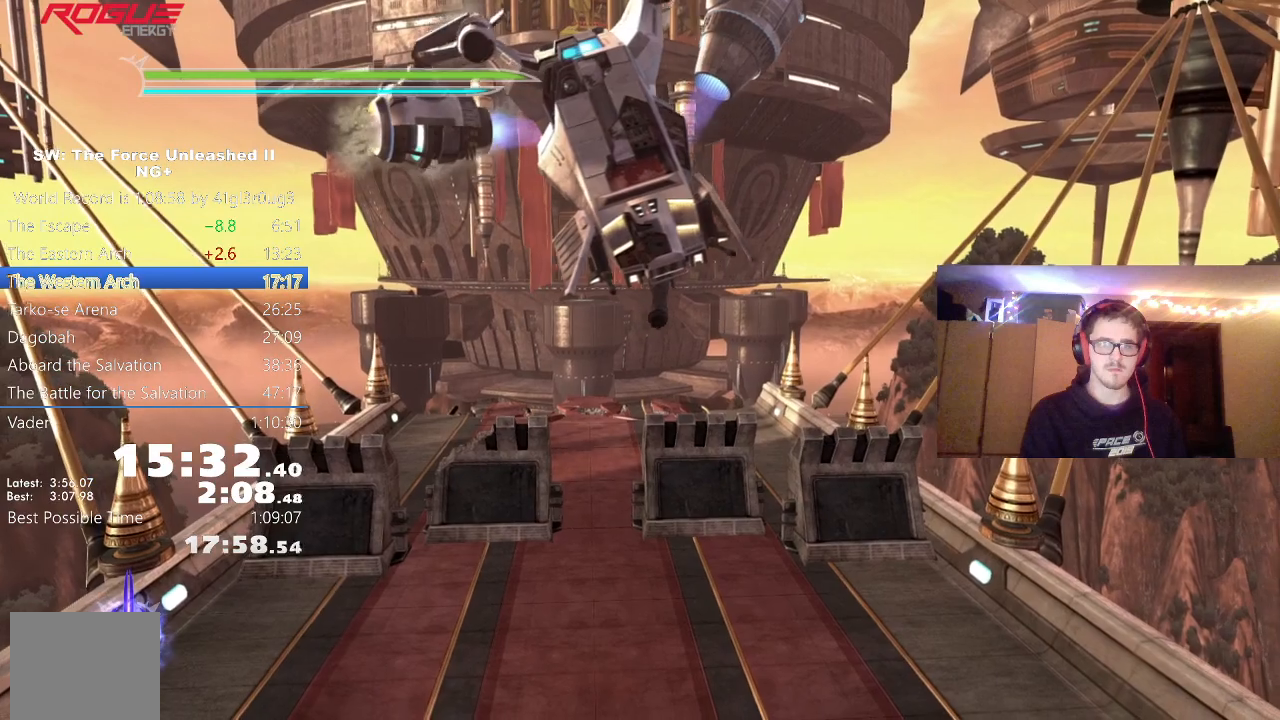
{"dt_ms": 500, "buttons": [], "left_stick": "left", "right_stick": "center", "events": [[150, "left_stick", "center"], [167, "A", "down"], [200, "left_stick", "left"], [233, "A", "up"], [250, "L1", "down"], [350, "L1", "up"]]}
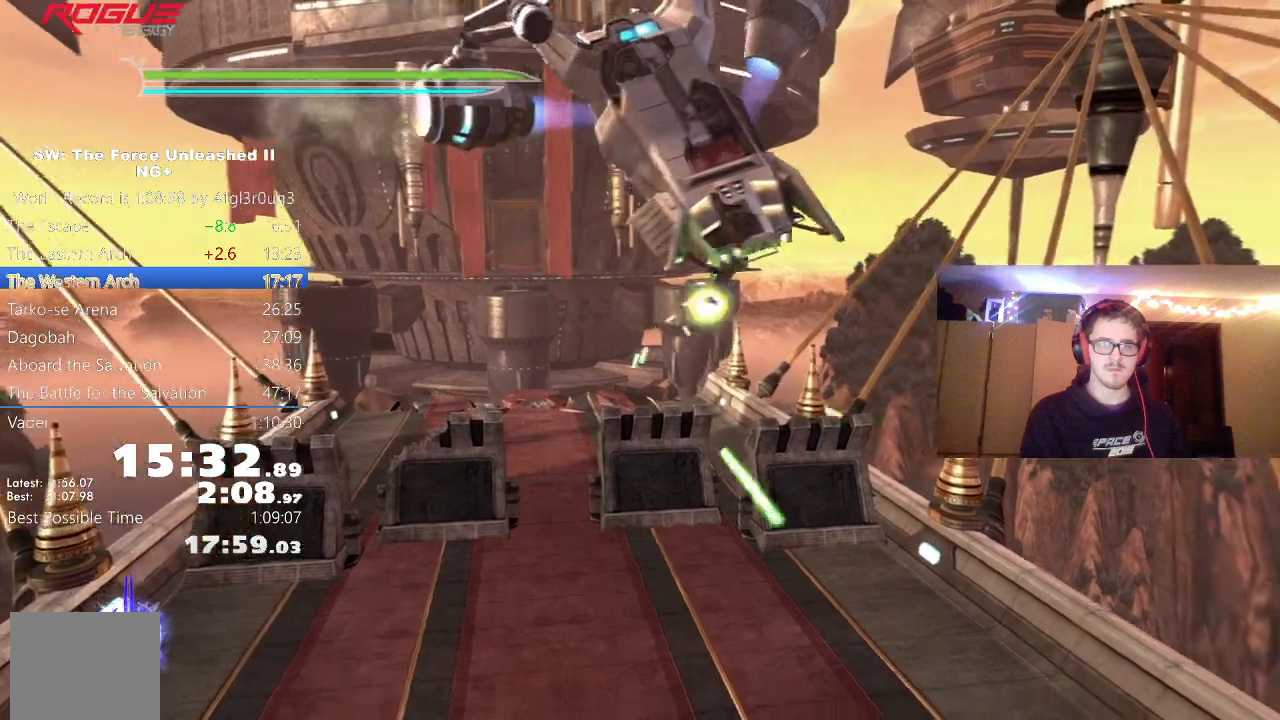
{"dt_ms": 500, "buttons": ["A"], "left_stick": "left", "right_stick": "center", "events": [[17, "left_stick", "center"], [67, "left_stick", "right"], [100, "L1", "down"], [217, "L1", "up"], [433, "A", "down"], [433, "left_stick", "center"], [500, "left_stick", "left"]]}
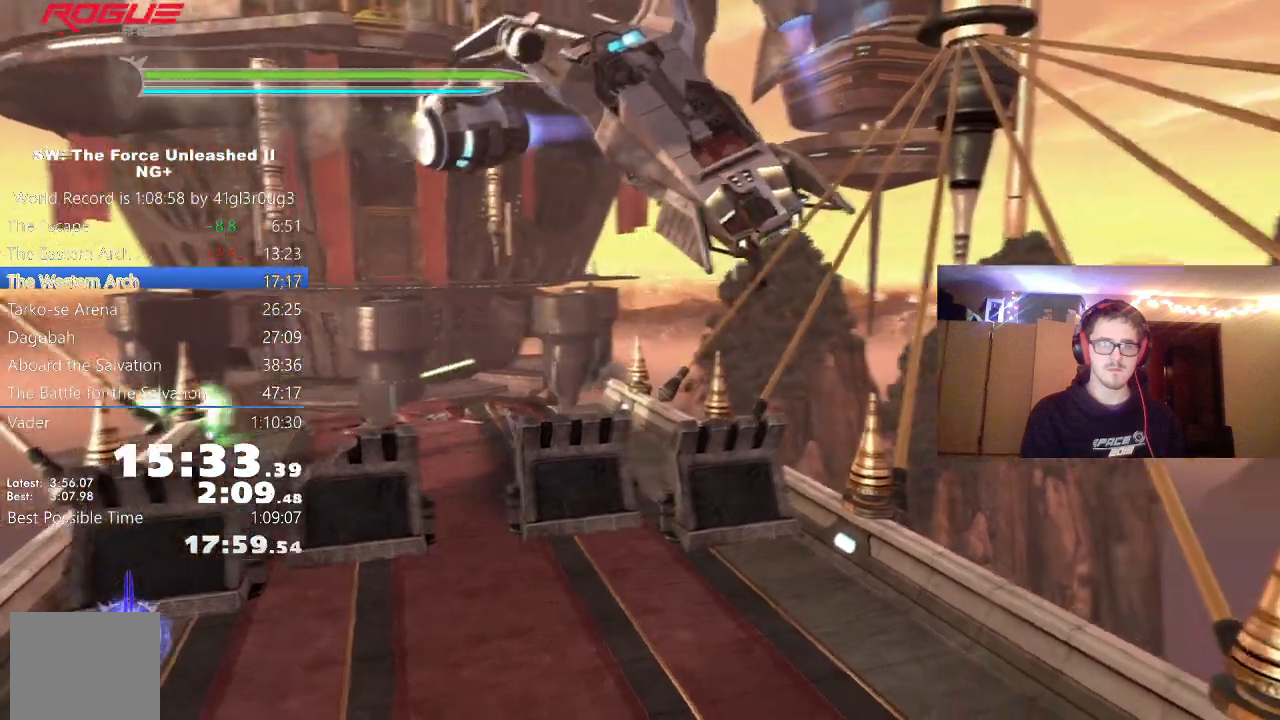
{"dt_ms": 500, "buttons": [], "left_stick": "right", "right_stick": "center", "events": [[17, "A", "up"], [33, "L1", "down"], [117, "L1", "up"], [233, "left_stick", "center"], [333, "left_stick", "right"], [383, "L1", "down"], [500, "L1", "up"]]}
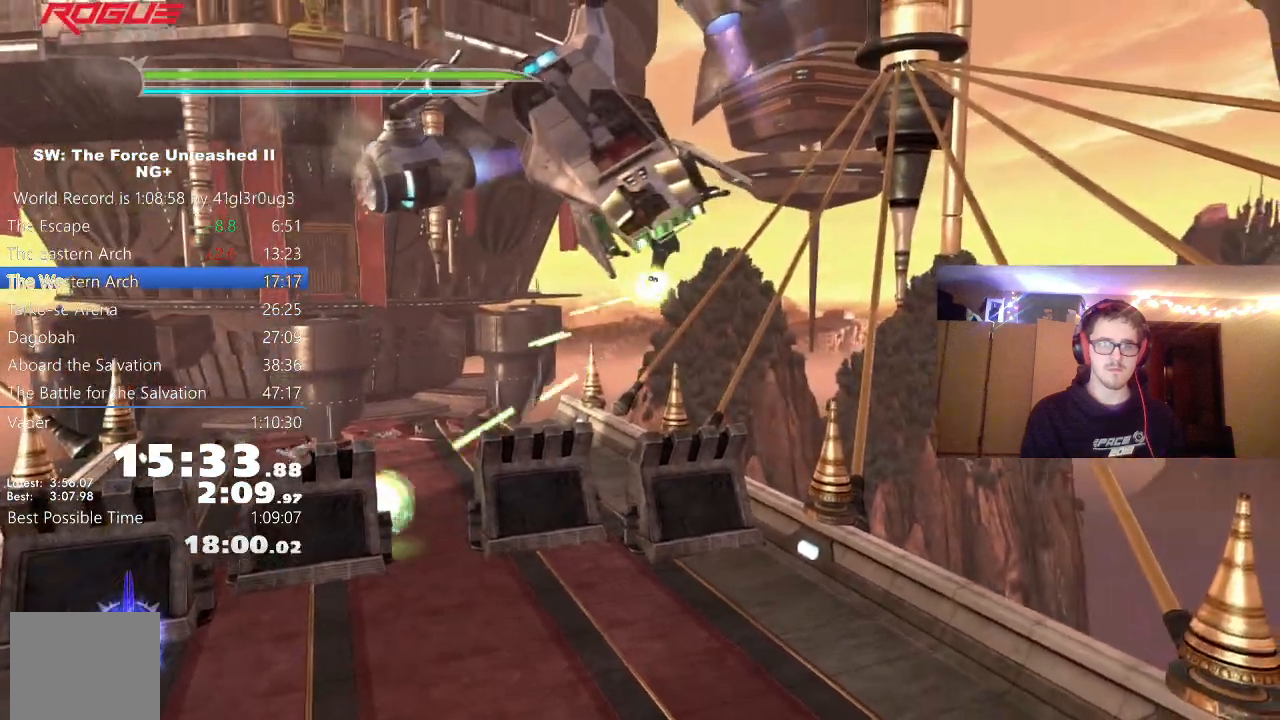
{"dt_ms": 500, "buttons": [], "left_stick": "left", "right_stick": "center", "events": [[217, "A", "down"], [250, "left_stick", "left"], [283, "A", "up"], [317, "L1", "down"], [417, "L1", "up"]]}
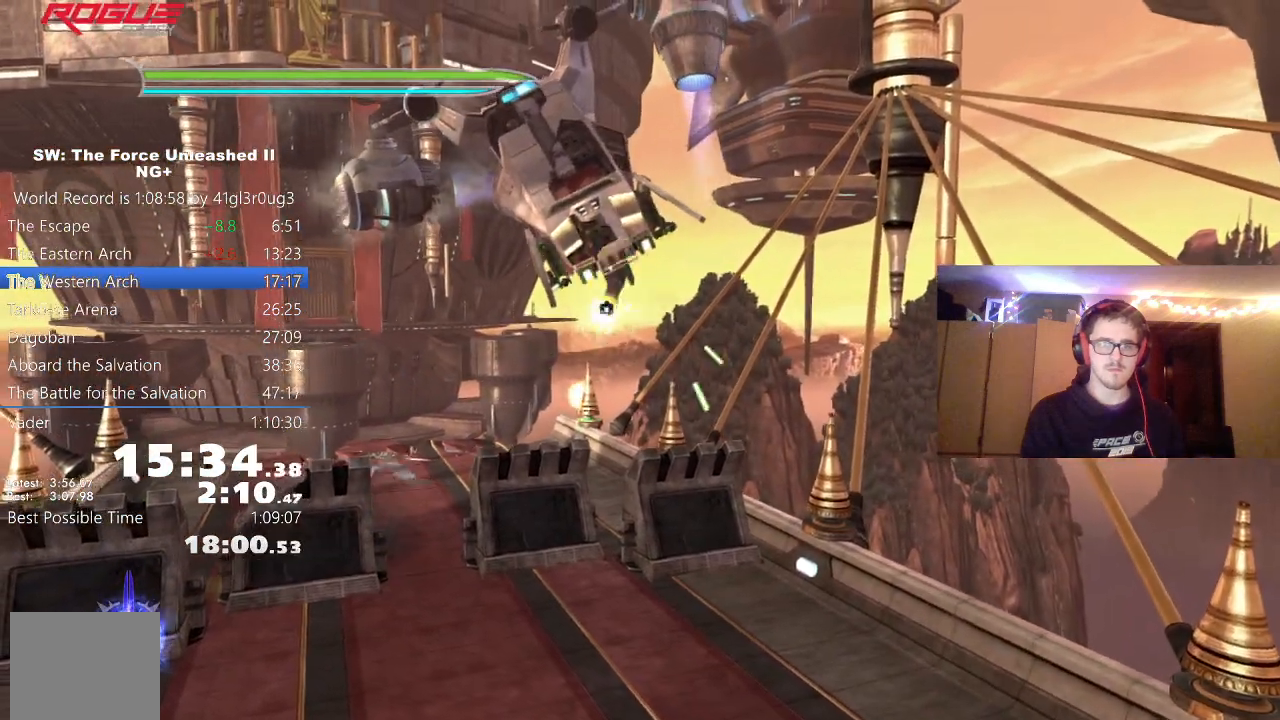
{"dt_ms": 500, "buttons": ["A"], "left_stick": "left", "right_stick": "center", "events": [[83, "left_stick", "right"], [167, "L1", "down"], [283, "L1", "up"], [450, "A", "down"], [450, "left_stick", "center"], [500, "left_stick", "left"]]}
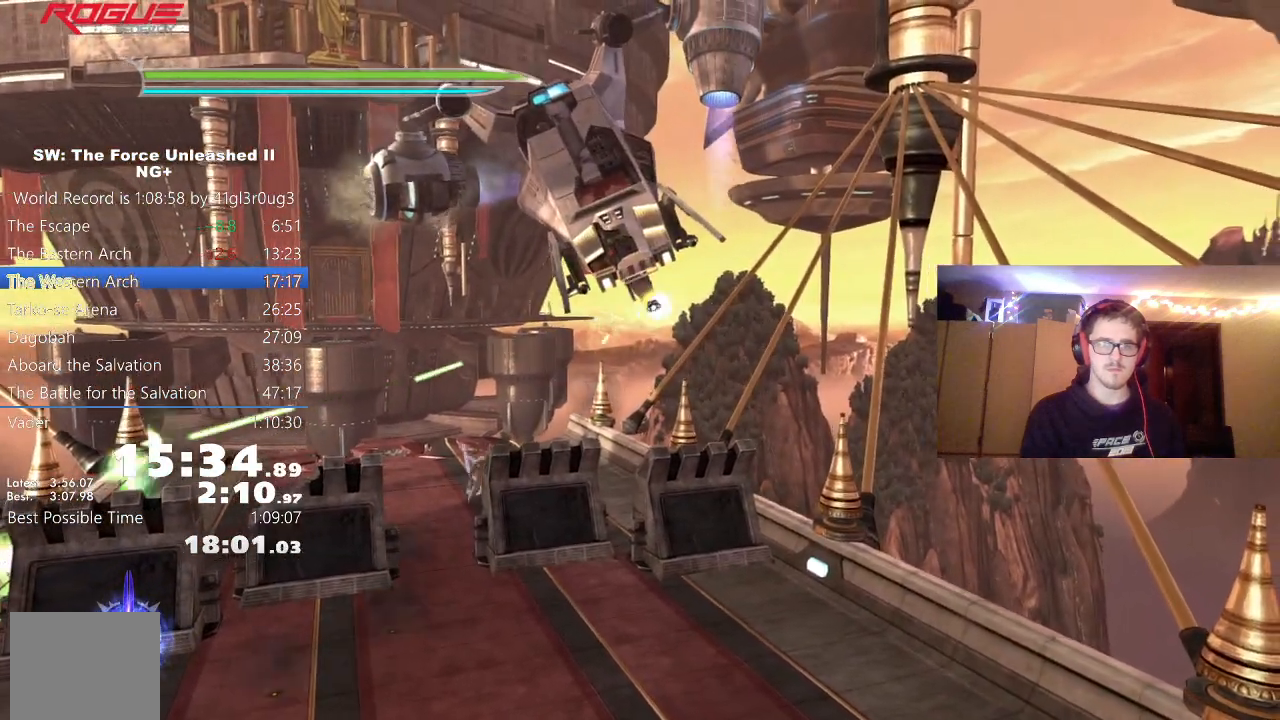
{"dt_ms": 500, "buttons": ["L1"], "left_stick": "right", "right_stick": "center", "events": [[33, "A", "up"], [50, "L1", "down"], [150, "L1", "up"], [317, "left_stick", "right"], [417, "L1", "down"]]}
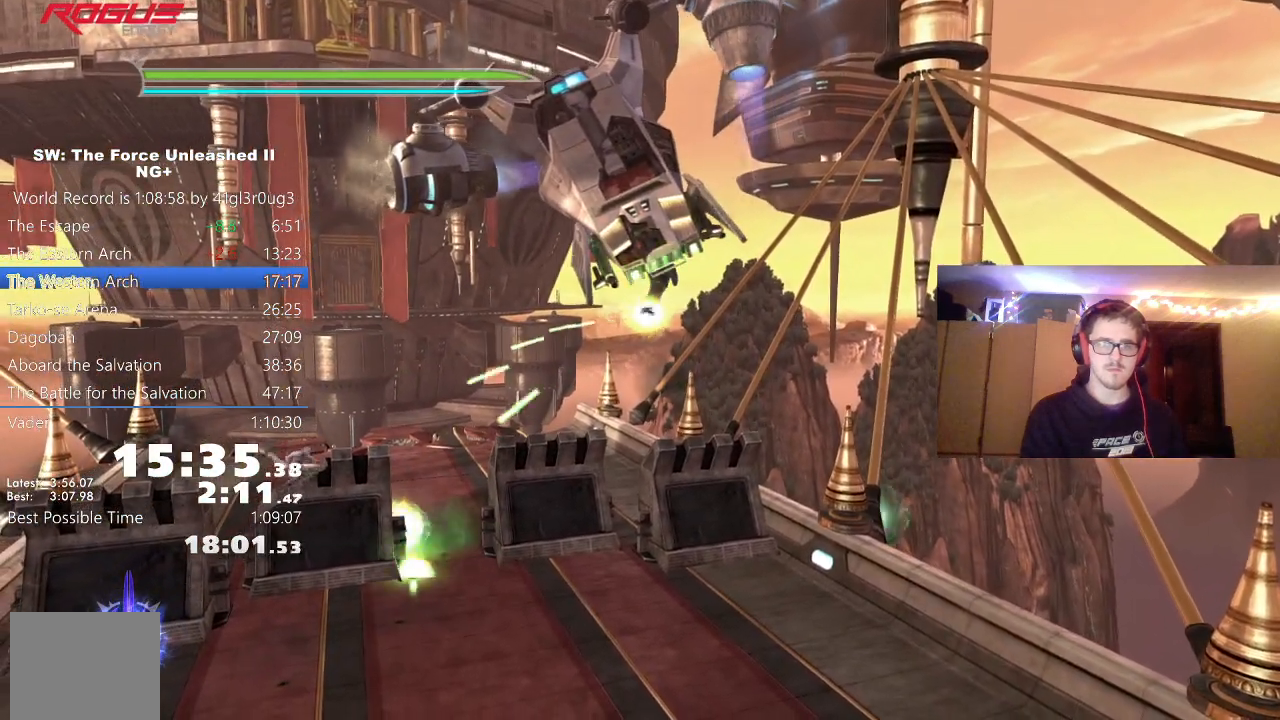
{"dt_ms": 500, "buttons": [], "left_stick": "left", "right_stick": "center", "events": [[33, "L1", "up"], [233, "left_stick", "center"], [267, "A", "down"], [283, "left_stick", "left"], [350, "A", "up"], [367, "L1", "down"], [467, "L1", "up"]]}
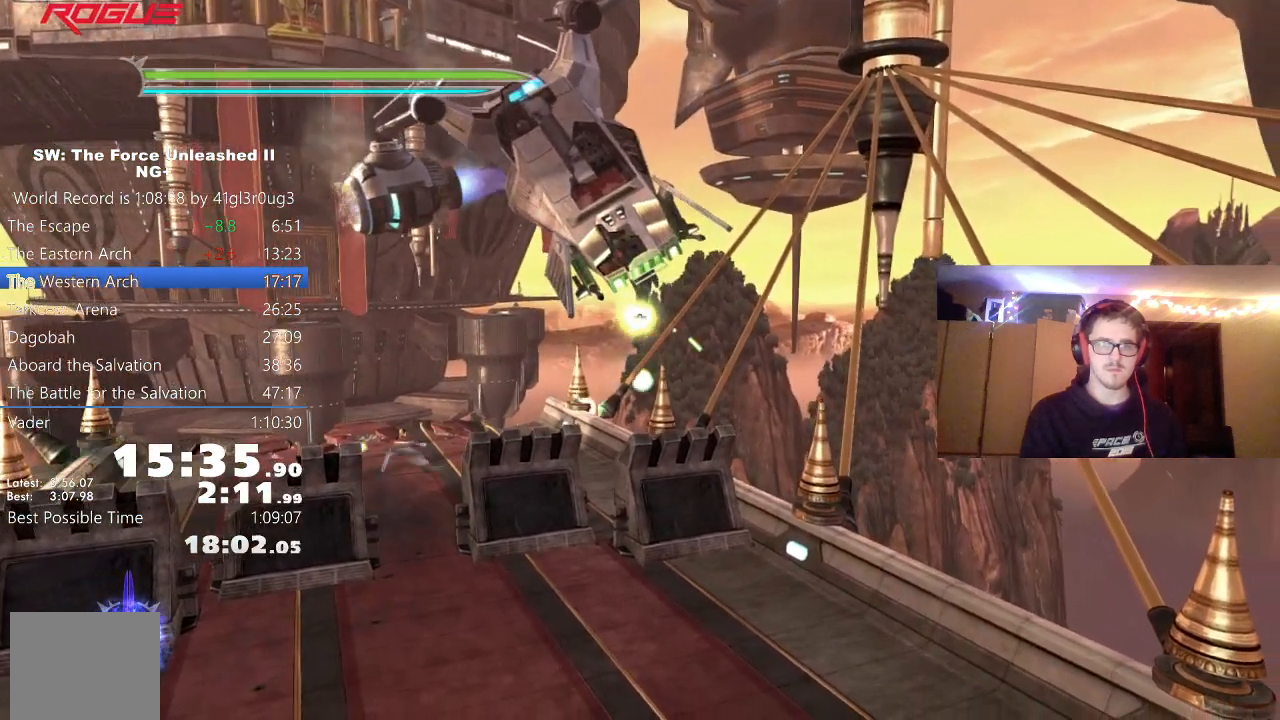
{"dt_ms": 500, "buttons": [], "left_stick": "right", "right_stick": "center", "events": [[133, "left_stick", "center"], [183, "left_stick", "right"], [217, "L1", "down"], [367, "L1", "up"]]}
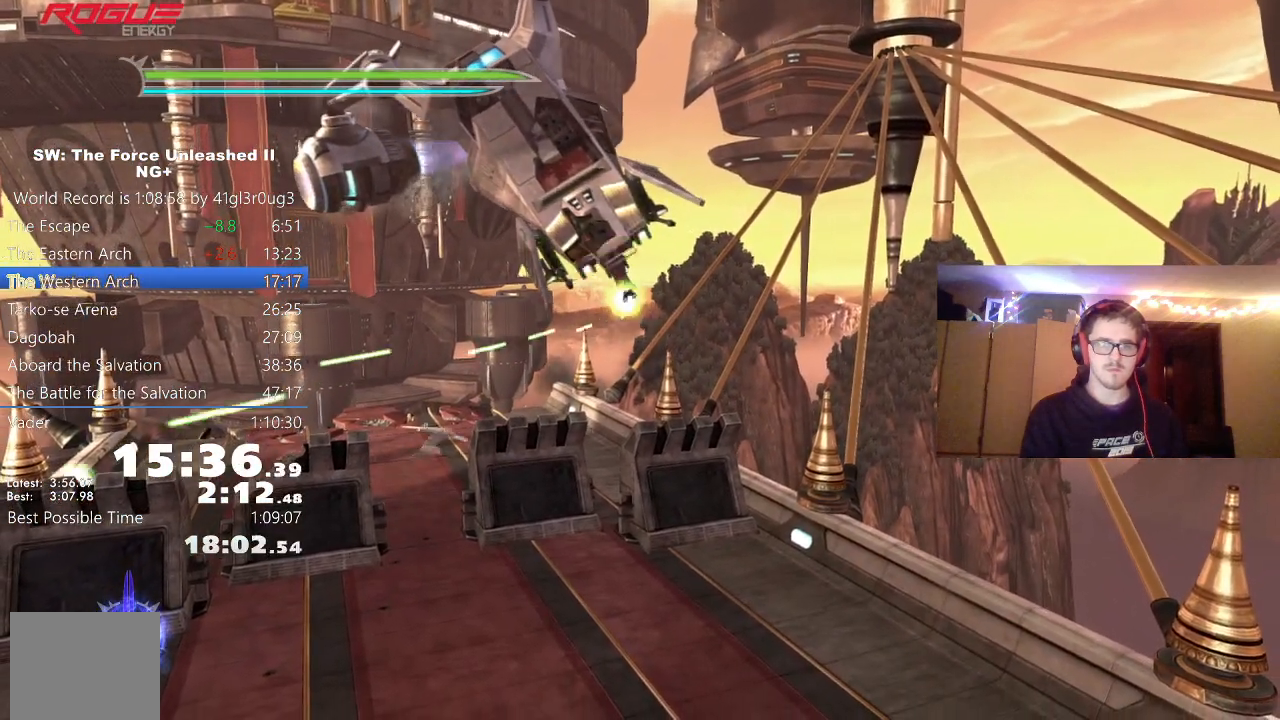
{"dt_ms": 500, "buttons": ["L1"], "left_stick": "right", "right_stick": "center", "events": [[17, "A", "down"], [100, "A", "up"], [100, "left_stick", "left"], [117, "L1", "down"], [233, "L1", "up"], [383, "left_stick", "center"], [433, "left_stick", "right"], [483, "L1", "down"]]}
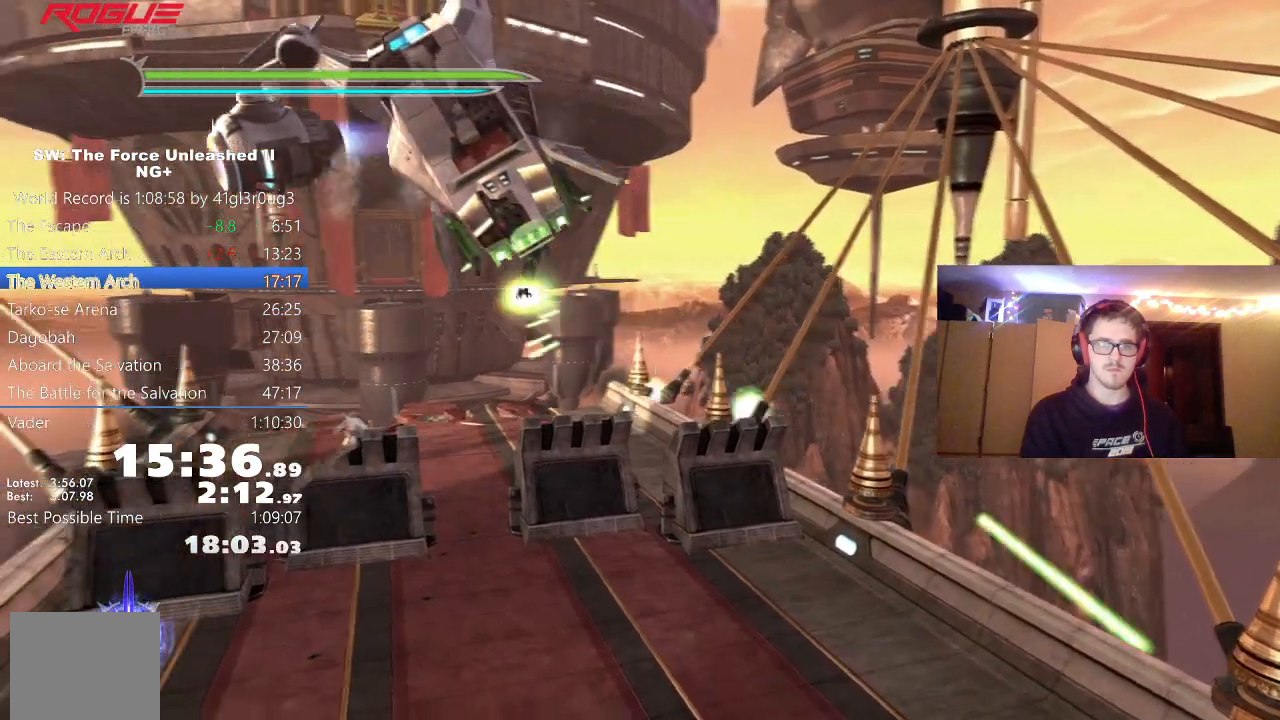
{"dt_ms": 500, "buttons": ["L1"], "left_stick": "left", "right_stick": "center", "events": [[117, "L1", "up"], [317, "A", "down"], [350, "left_stick", "left"], [400, "A", "up"], [417, "L1", "down"]]}
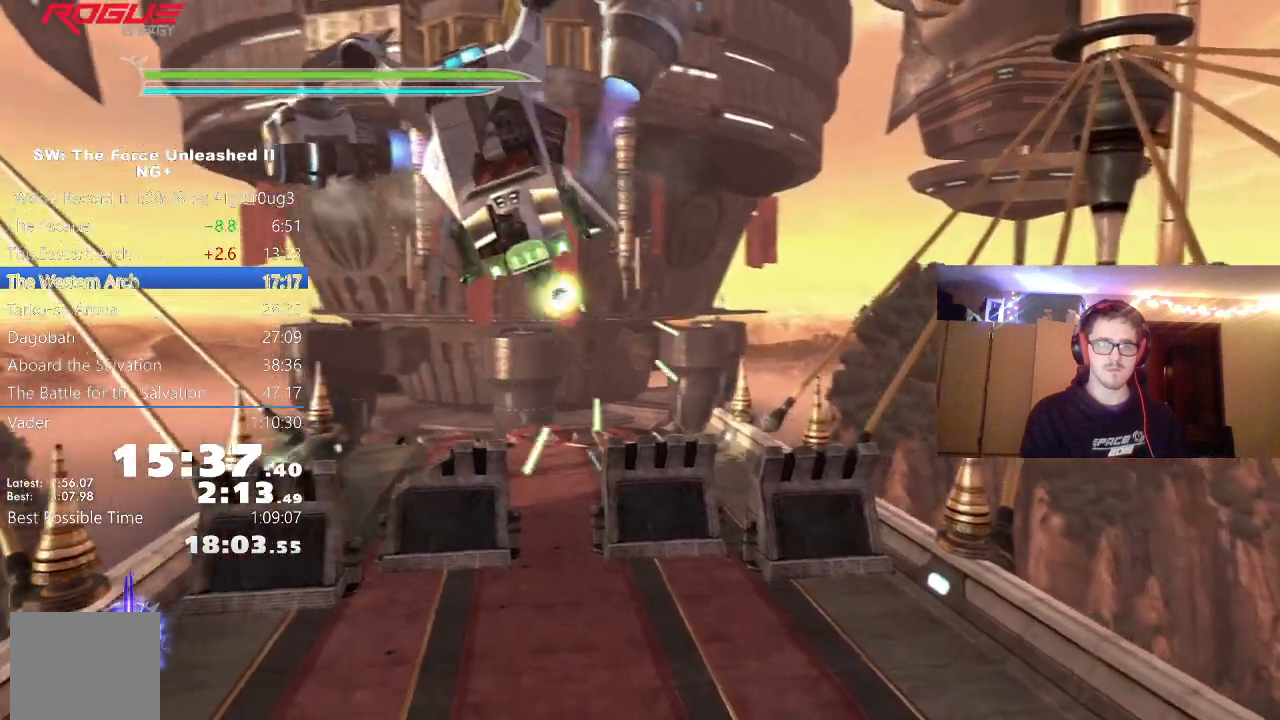
{"dt_ms": 500, "buttons": [], "left_stick": "right", "right_stick": "center", "events": [[17, "L1", "up"], [183, "left_stick", "right"], [250, "L1", "down"], [333, "L1", "up"]]}